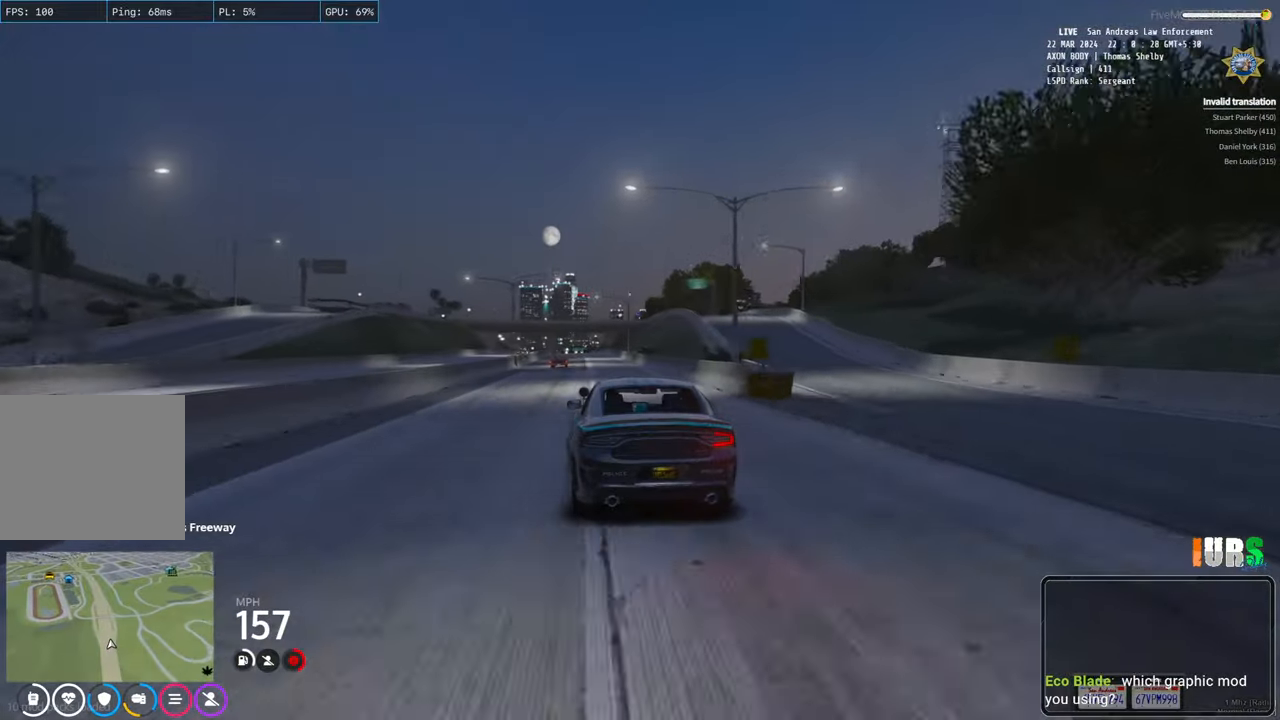
Gameplay with keyboard; each line is a JSON object with the keys held at the frame after it. "events" lists presses ("down") and releases ("up") of "a", "ctrl", "d", "e", "q", "s", "shift", "space" and "w" between this image and that frame as [ms after this image, input, new state], when the widget could be followed in between. No other keys are recorded. Mouse input is not recorded.
{"keys": ["w"], "events": []}
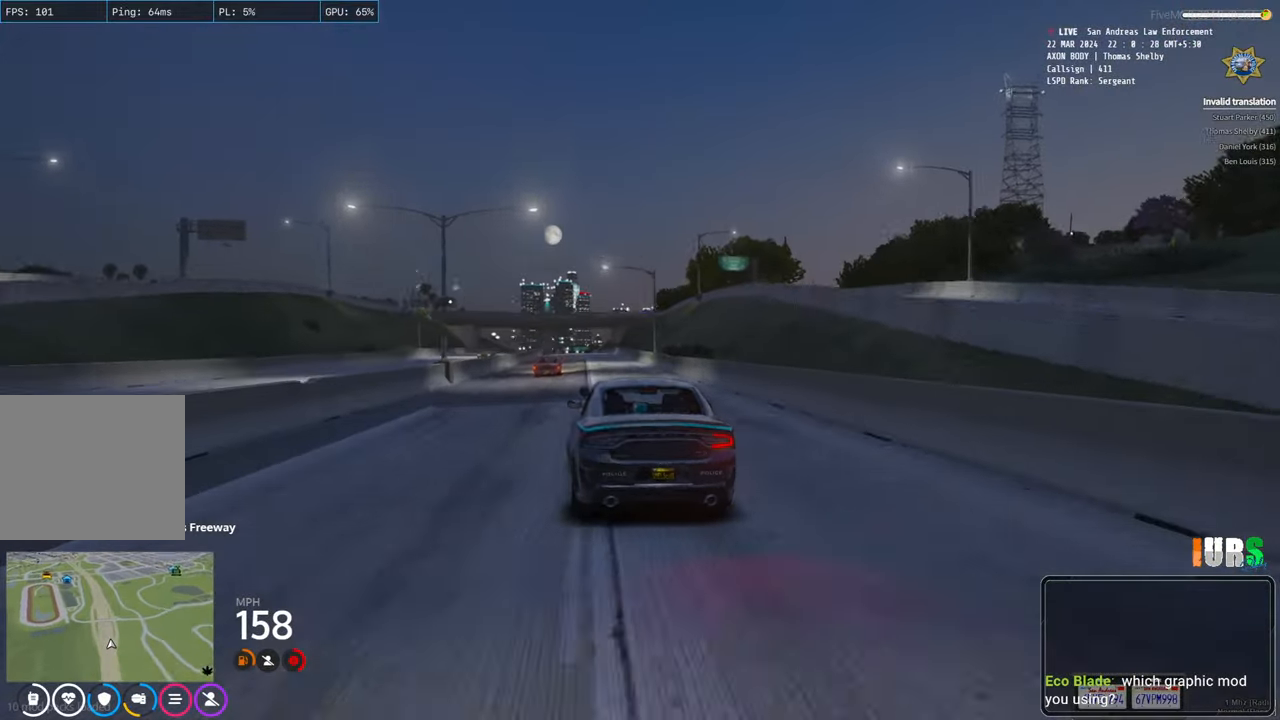
{"keys": ["w"], "events": []}
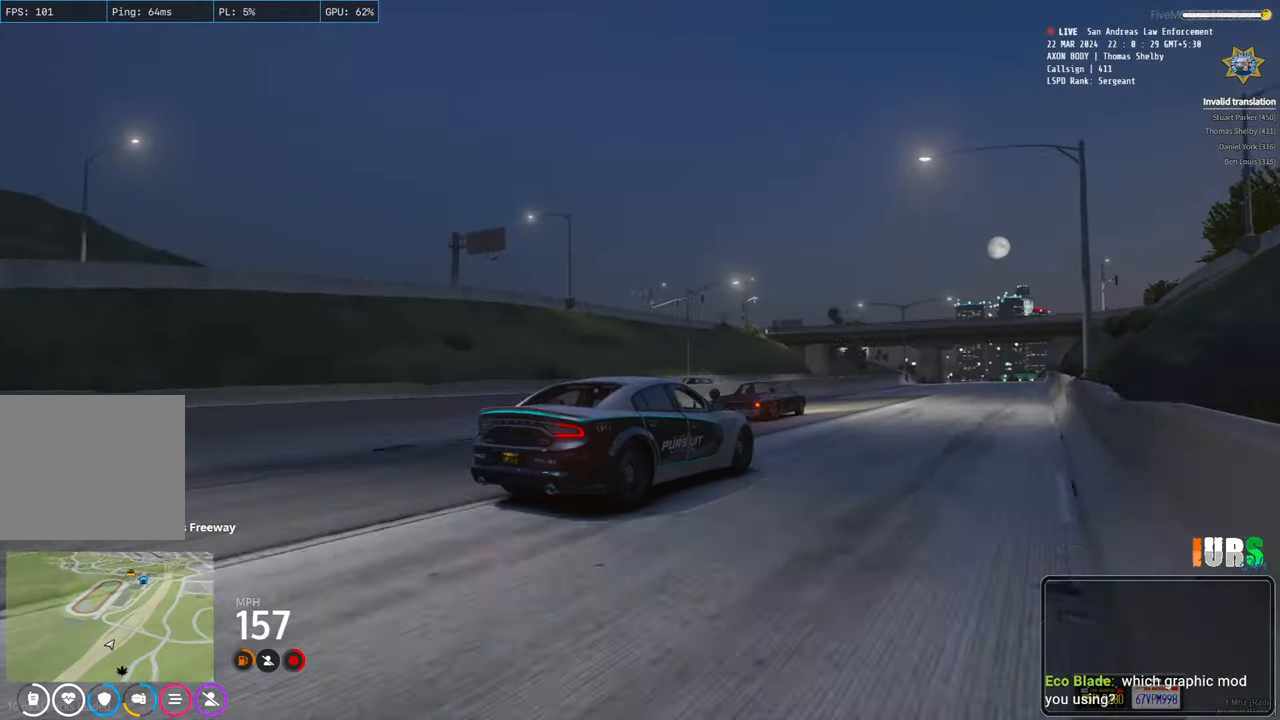
{"keys": ["w"], "events": []}
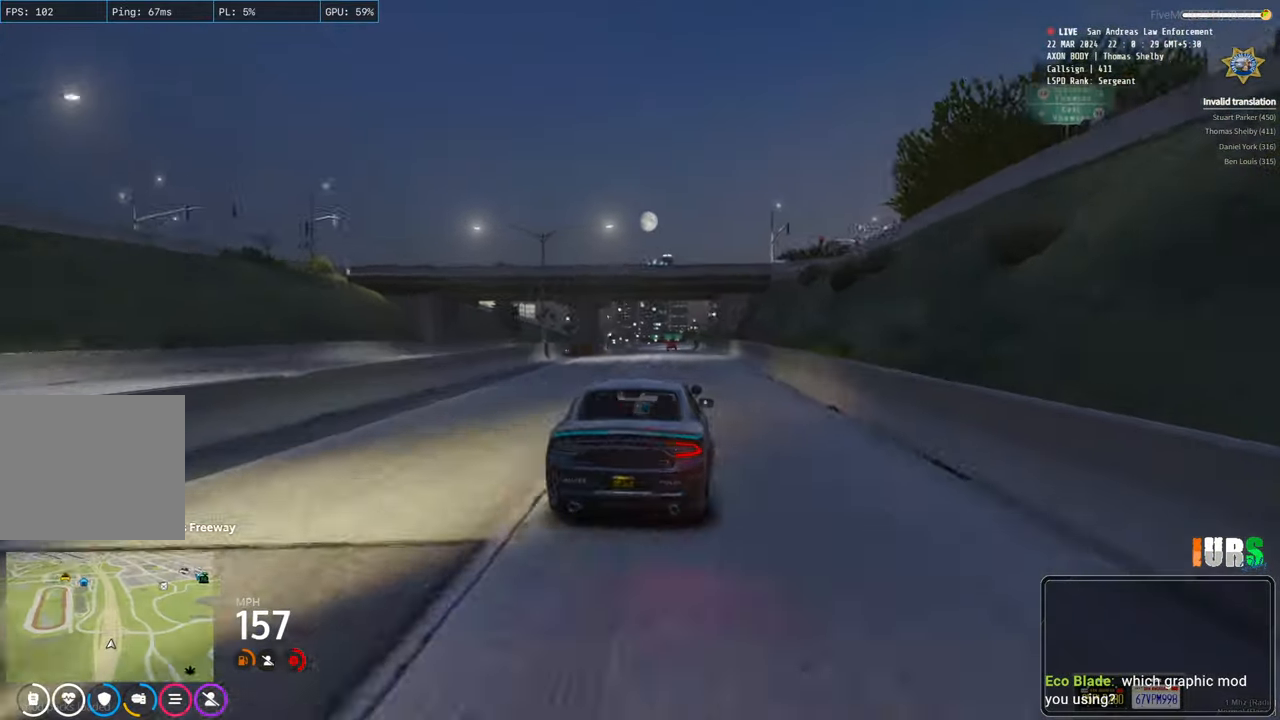
{"keys": ["a", "w"], "events": [[433, "a", "down"]]}
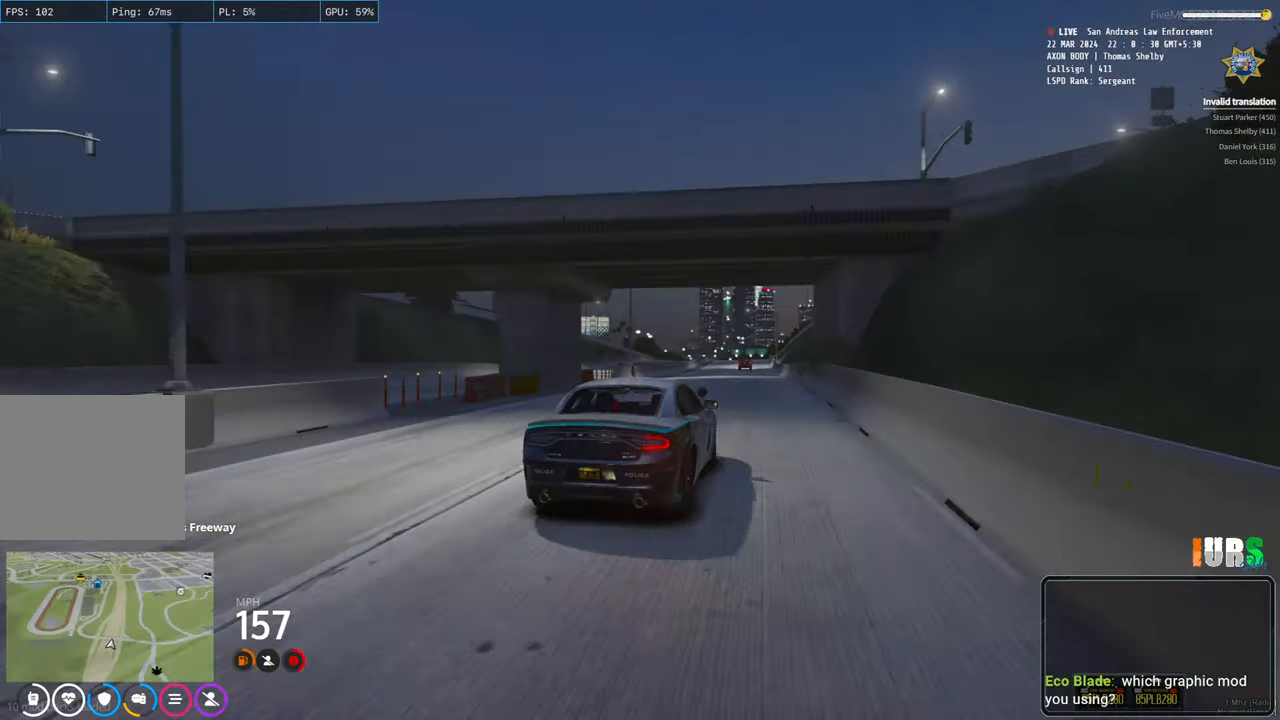
{"keys": ["w"], "events": [[33, "a", "up"]]}
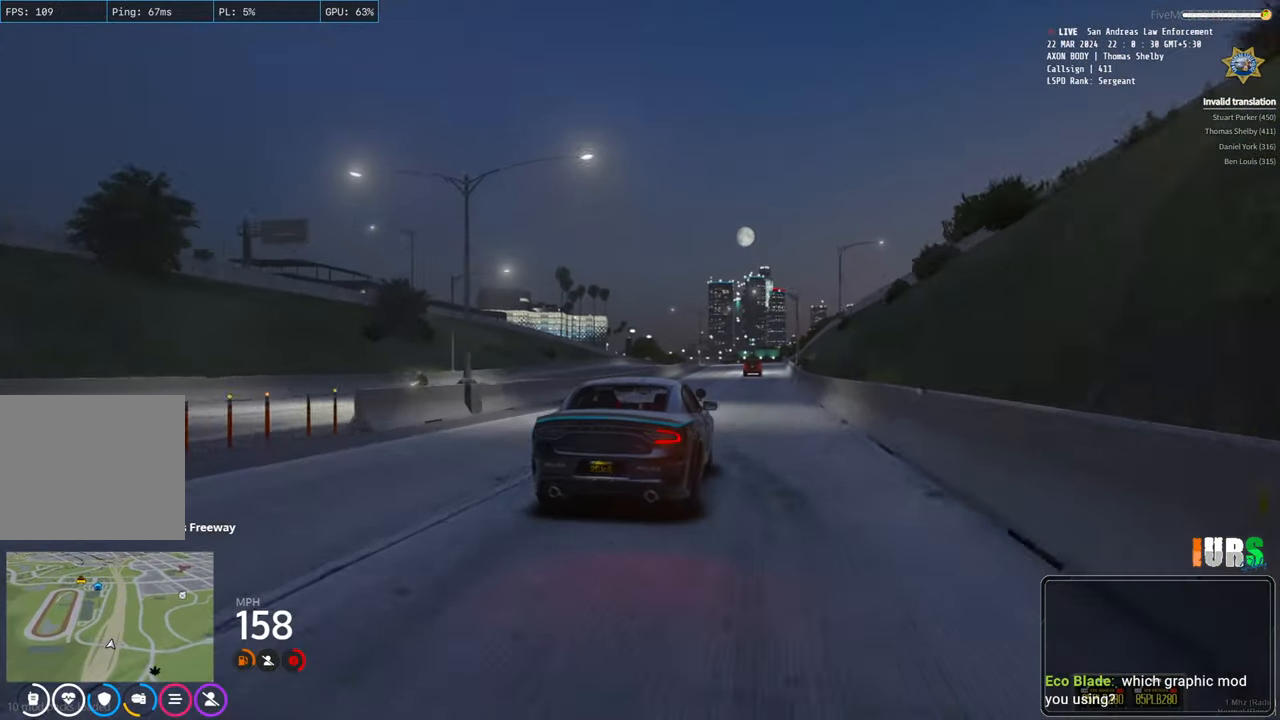
{"keys": ["w"], "events": [[267, "a", "down"], [350, "a", "up"]]}
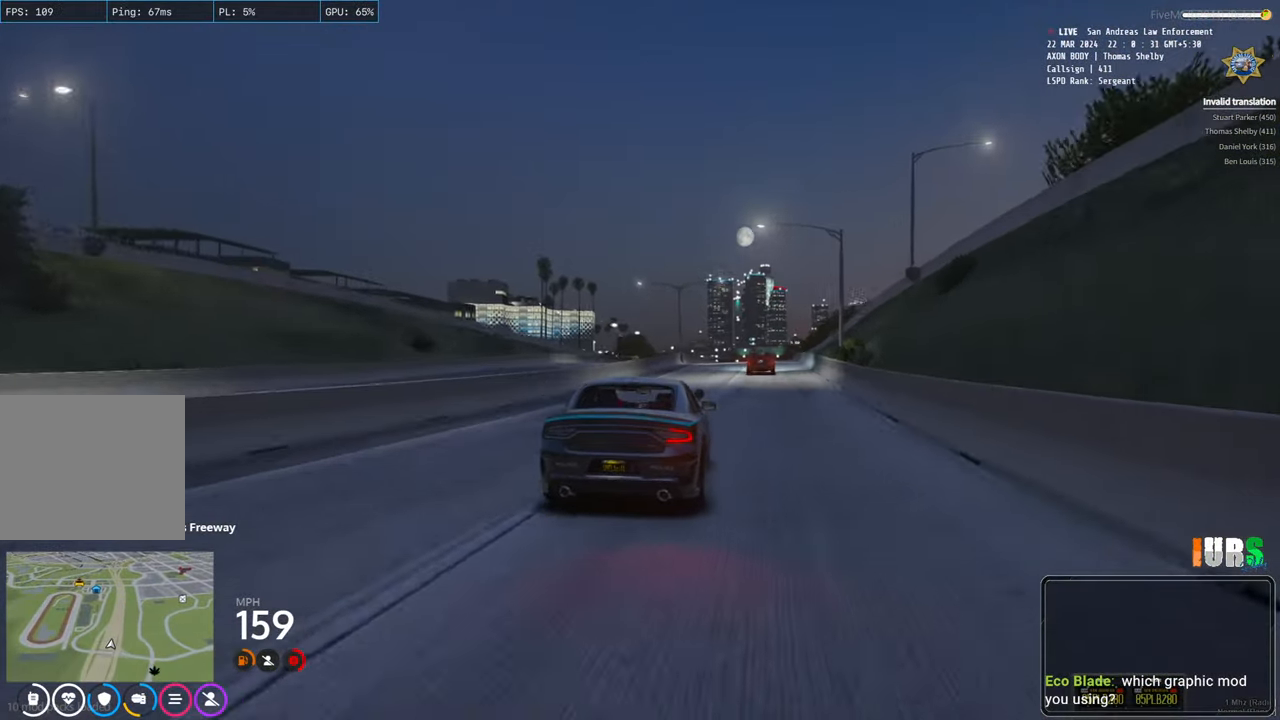
{"keys": ["d", "w"], "events": [[83, "d", "down"], [200, "d", "up"], [433, "d", "down"]]}
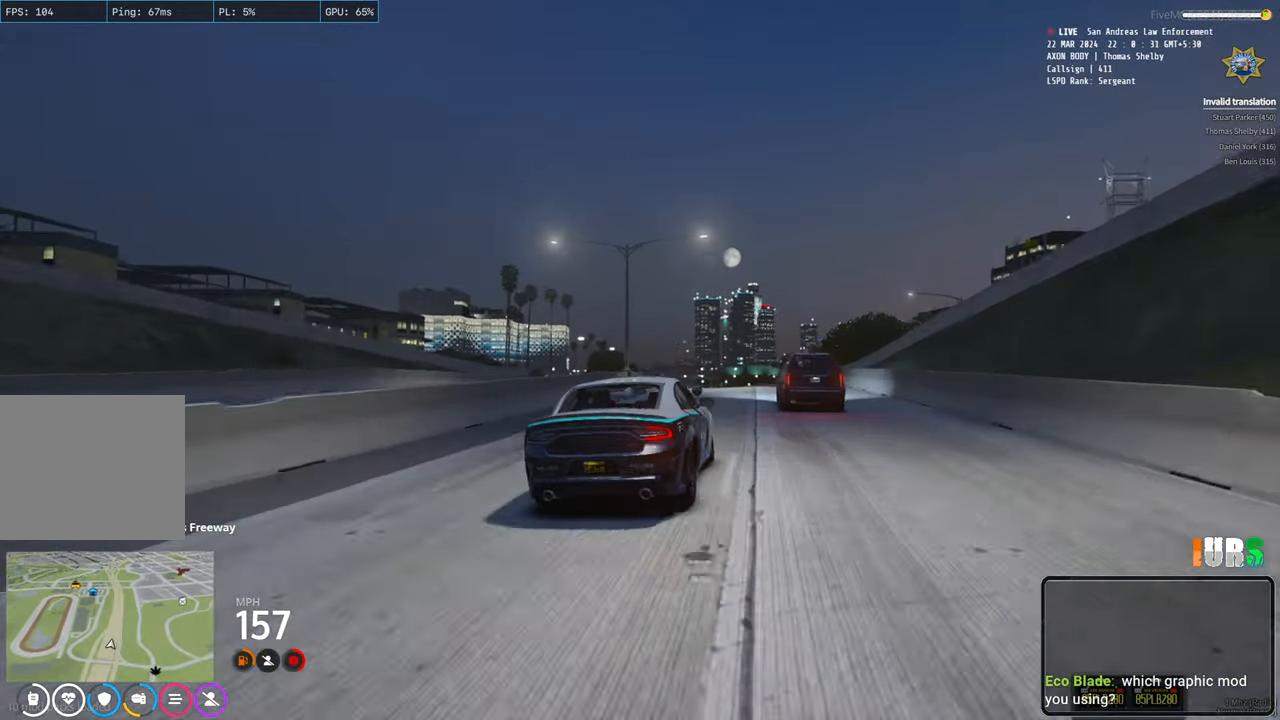
{"keys": ["w"], "events": [[50, "d", "up"], [267, "a", "down"], [433, "a", "up"]]}
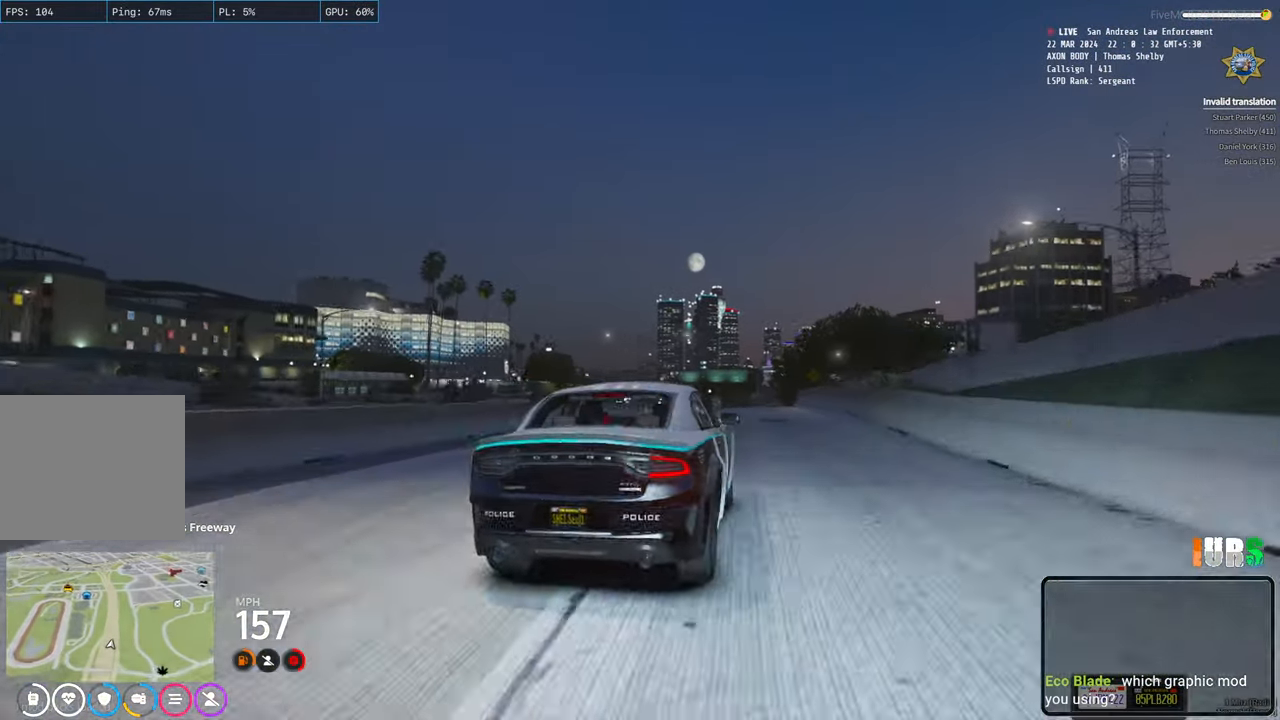
{"keys": ["w"], "events": []}
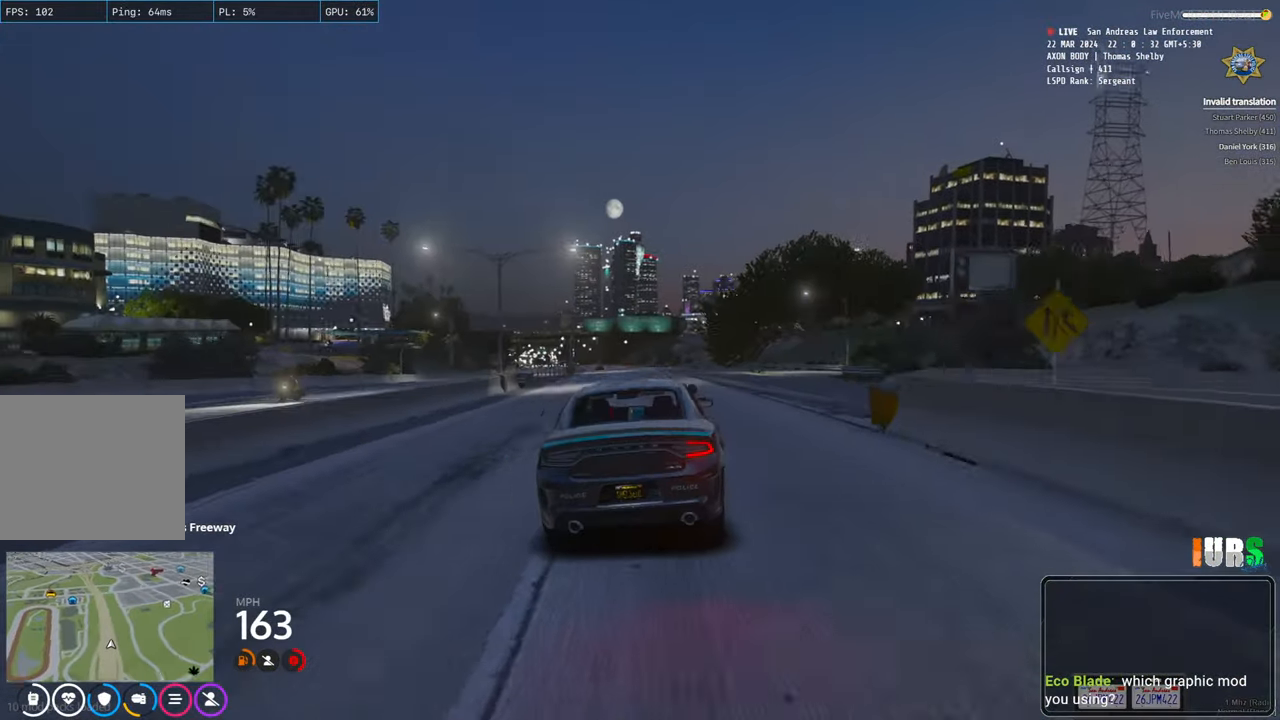
{"keys": ["w"], "events": []}
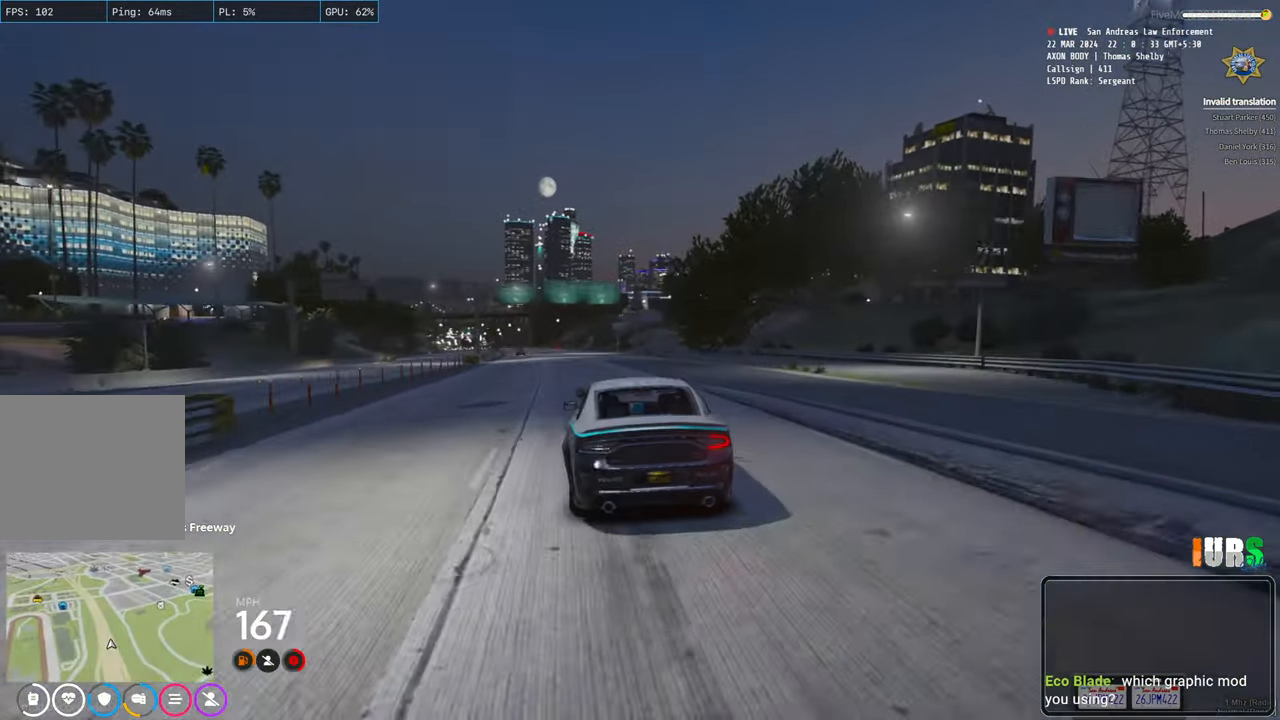
{"keys": ["w"], "events": [[67, "a", "down"], [200, "a", "up"]]}
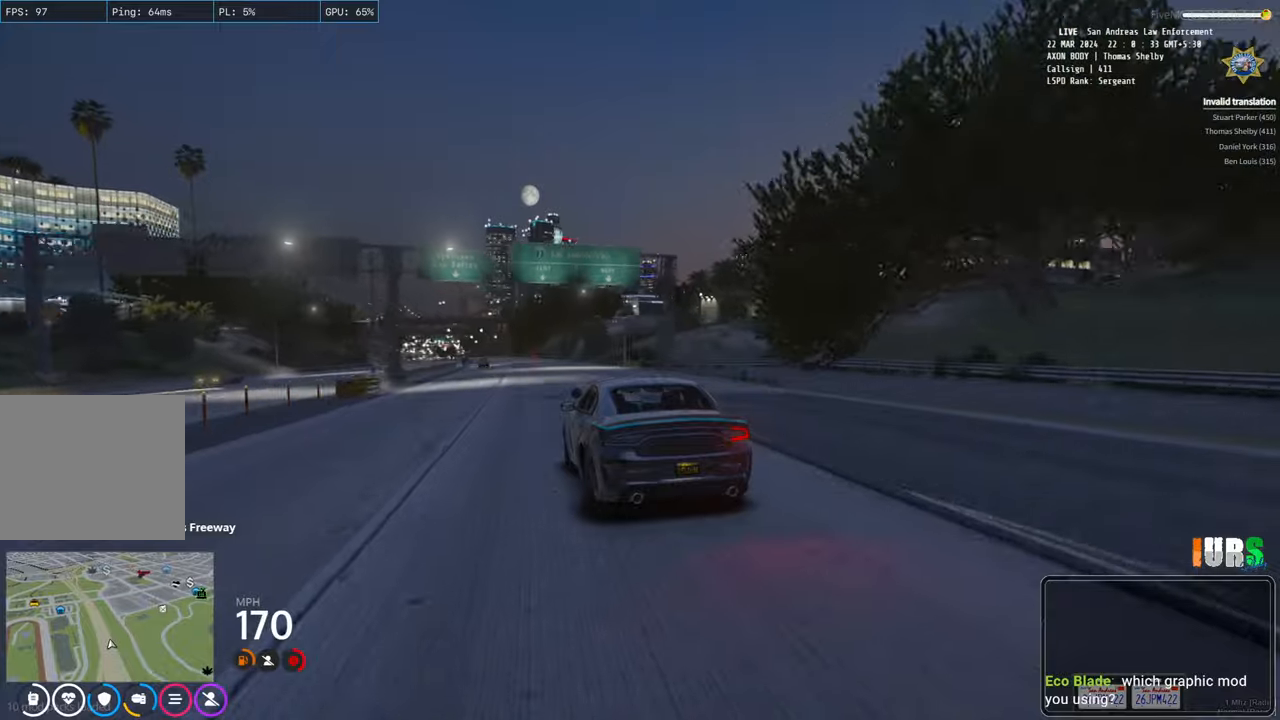
{"keys": ["a", "w"], "events": [[417, "a", "down"]]}
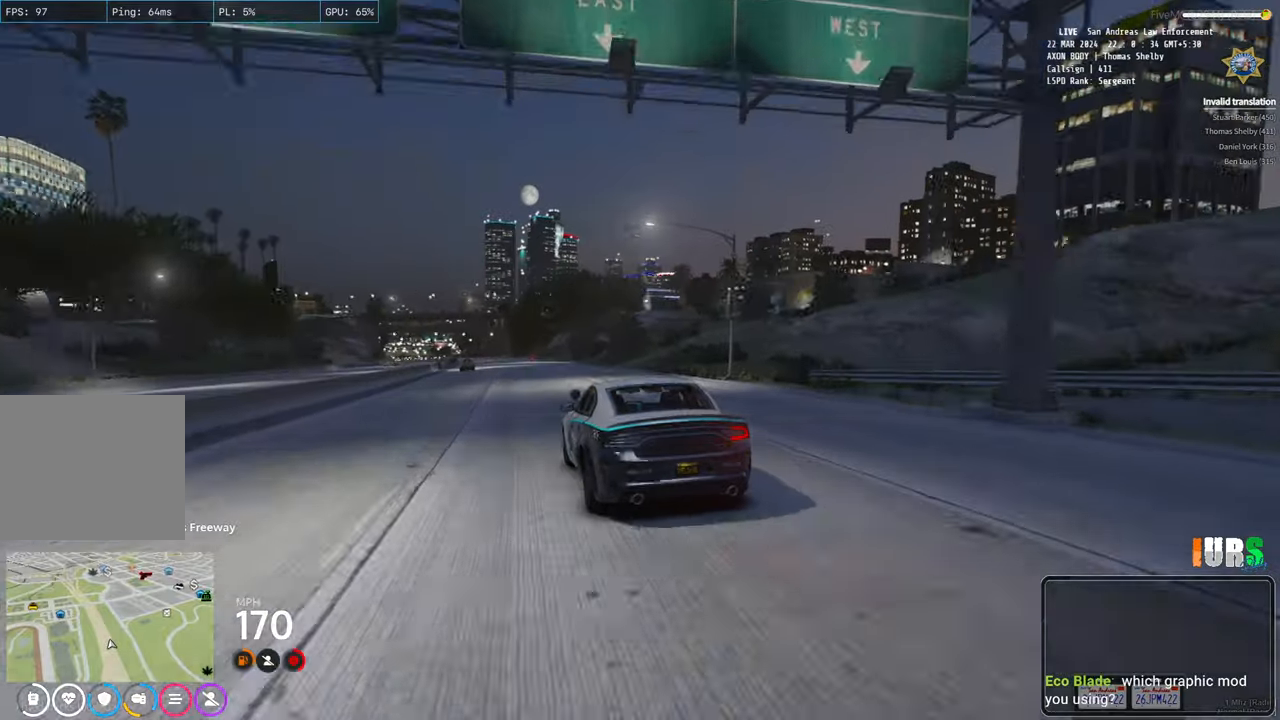
{"keys": ["w"], "events": [[17, "a", "up"]]}
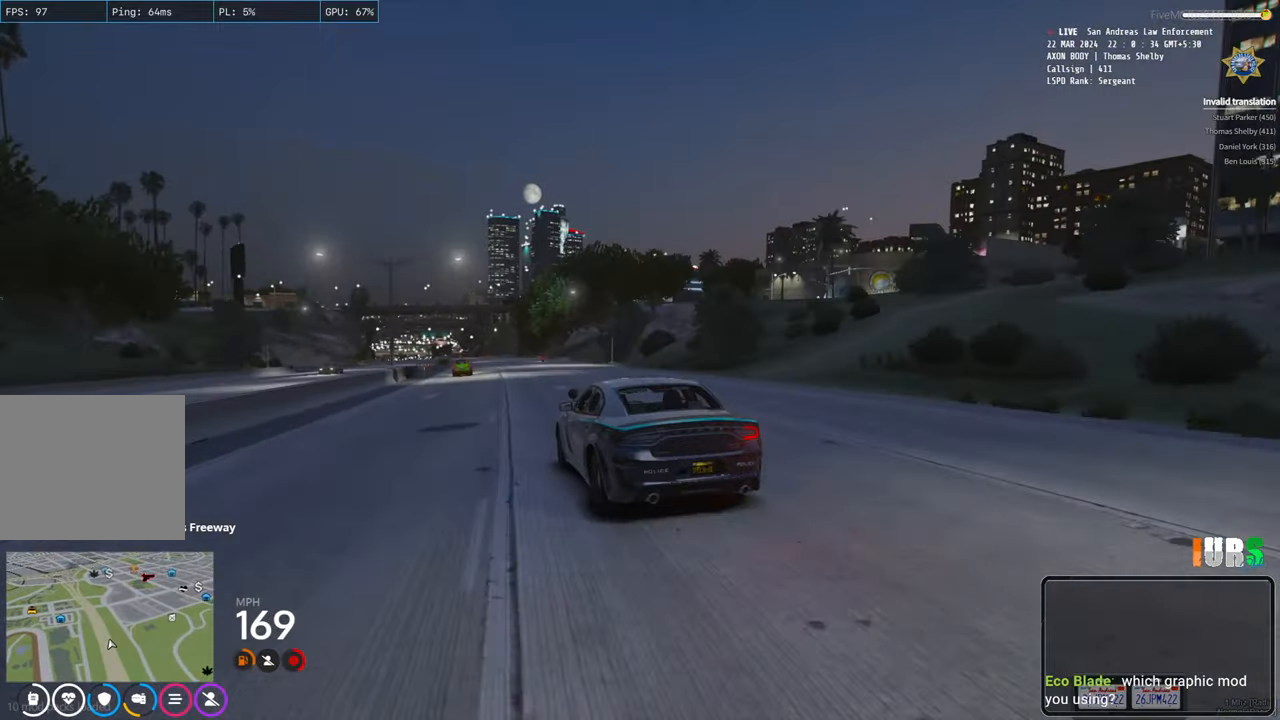
{"keys": ["w"], "events": [[117, "d", "down"], [217, "d", "up"]]}
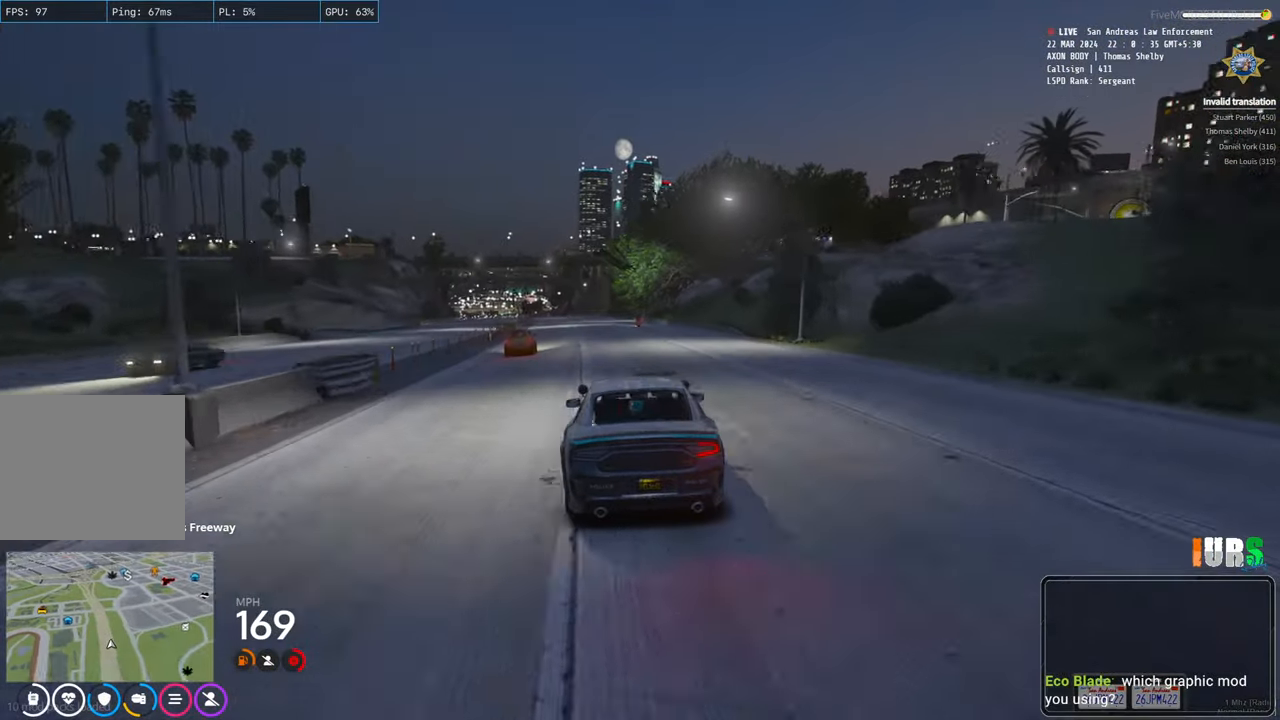
{"keys": ["w"], "events": [[50, "a", "down"], [150, "a", "up"]]}
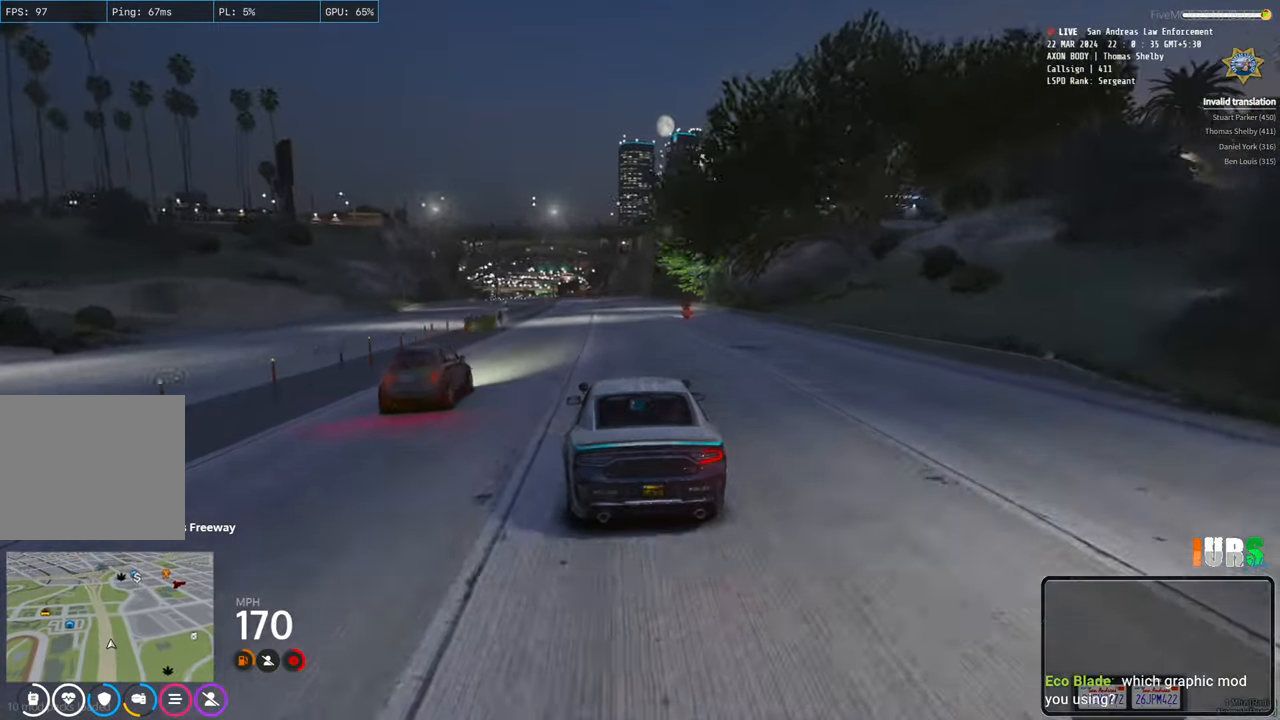
{"keys": ["w"], "events": []}
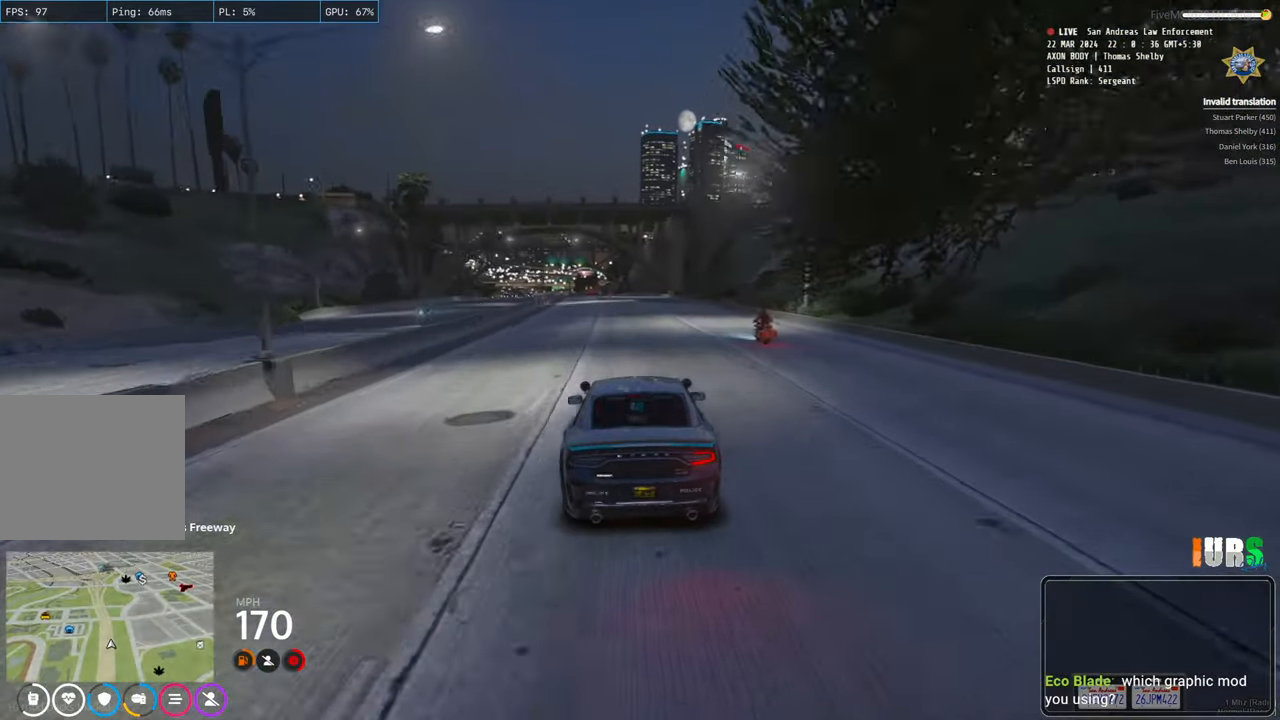
{"keys": ["w"], "events": [[100, "a", "down"], [200, "a", "up"]]}
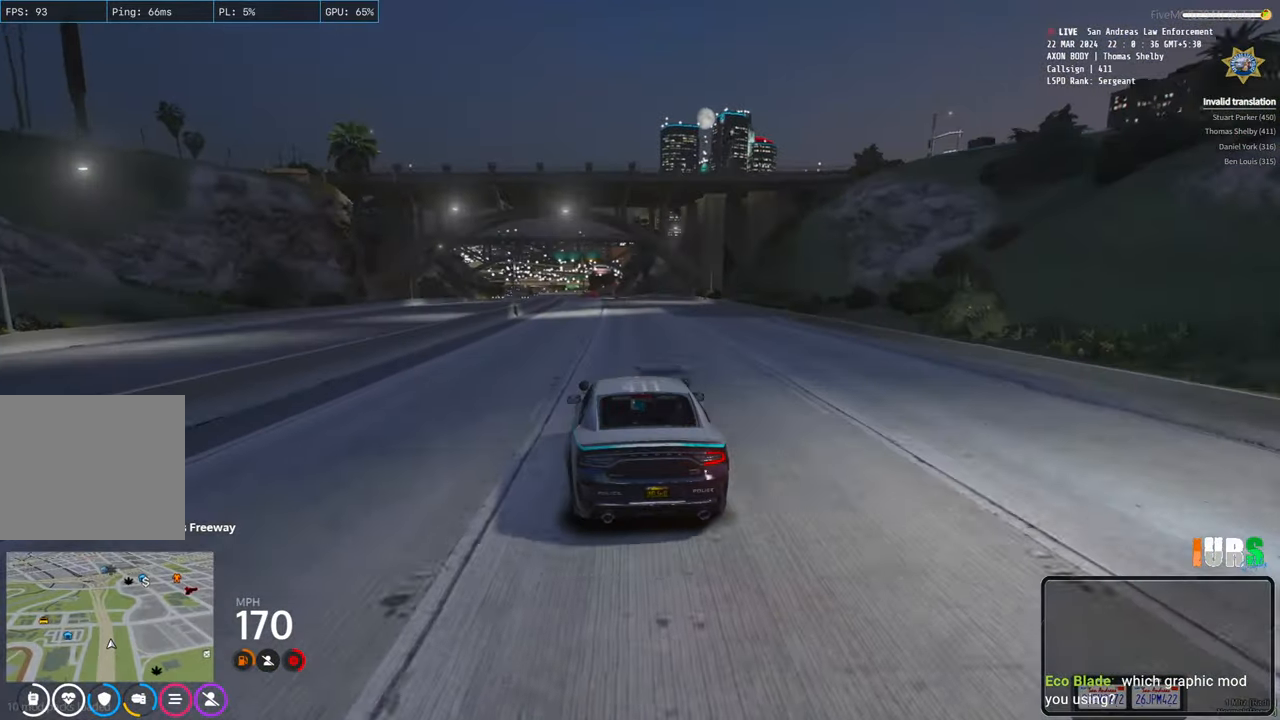
{"keys": ["w"], "events": []}
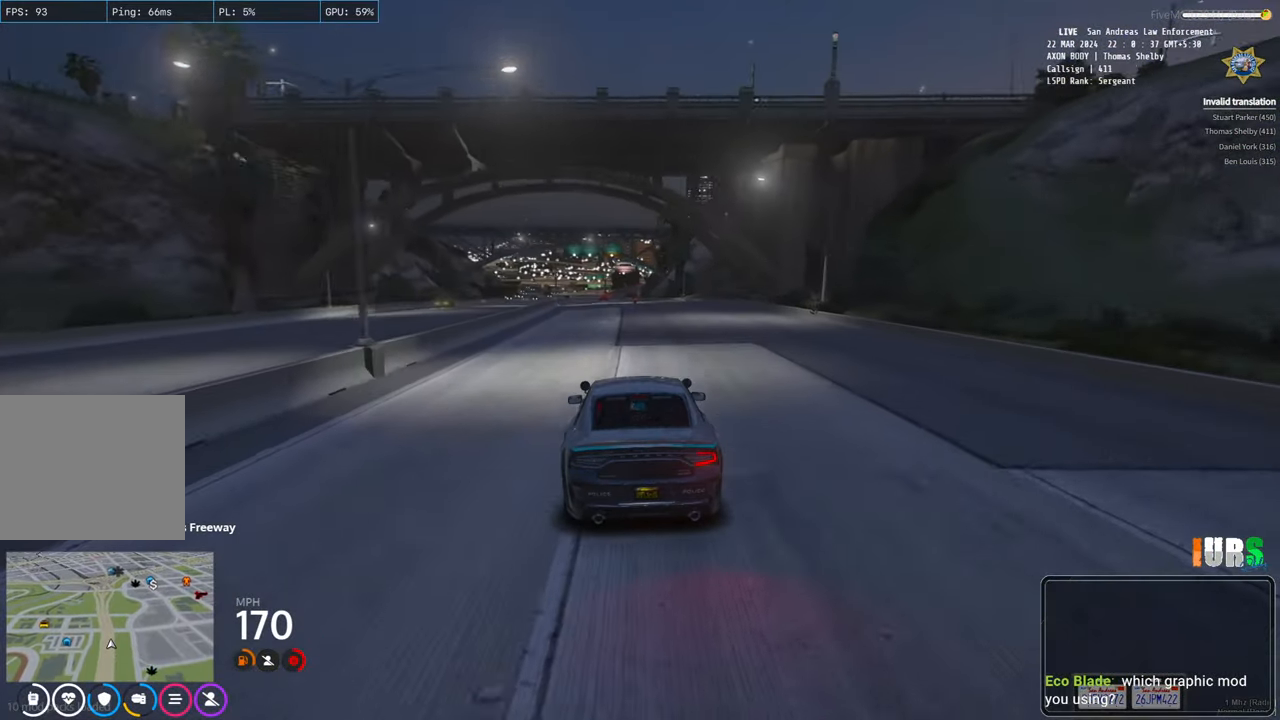
{"keys": ["w"], "events": [[100, "a", "down"], [233, "a", "up"]]}
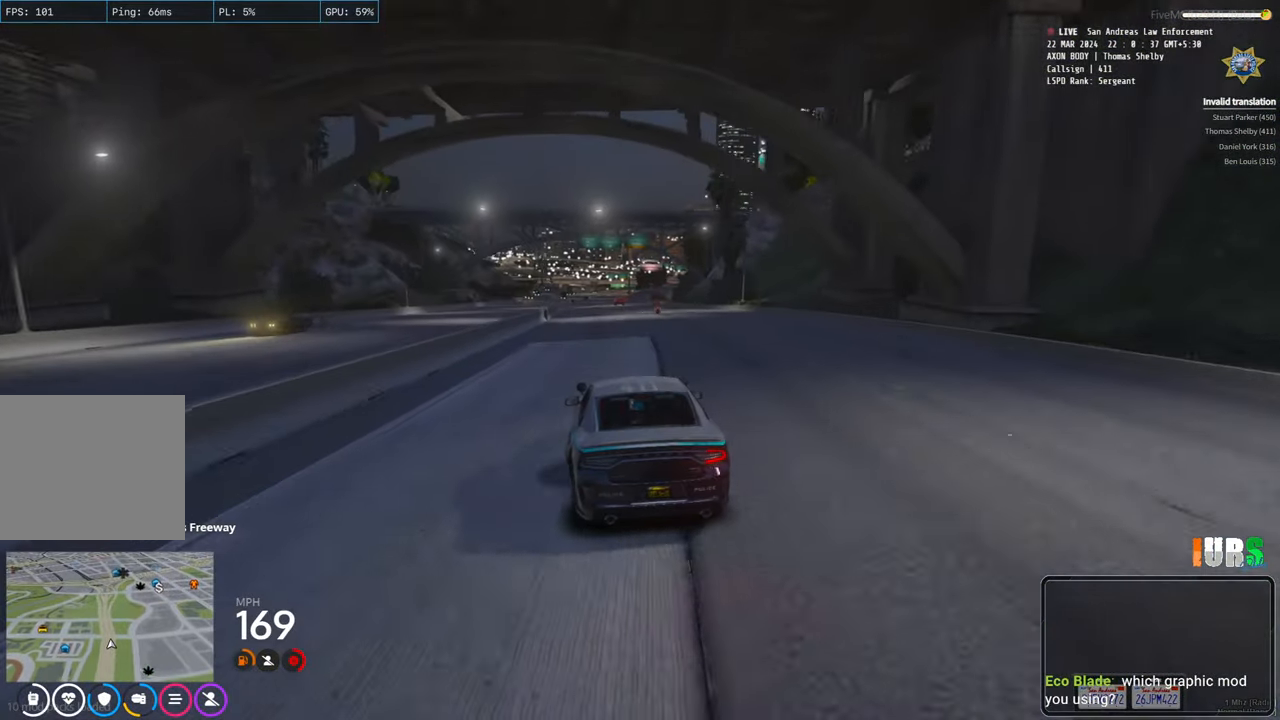
{"keys": ["w"], "events": [[233, "a", "down"], [283, "a", "up"]]}
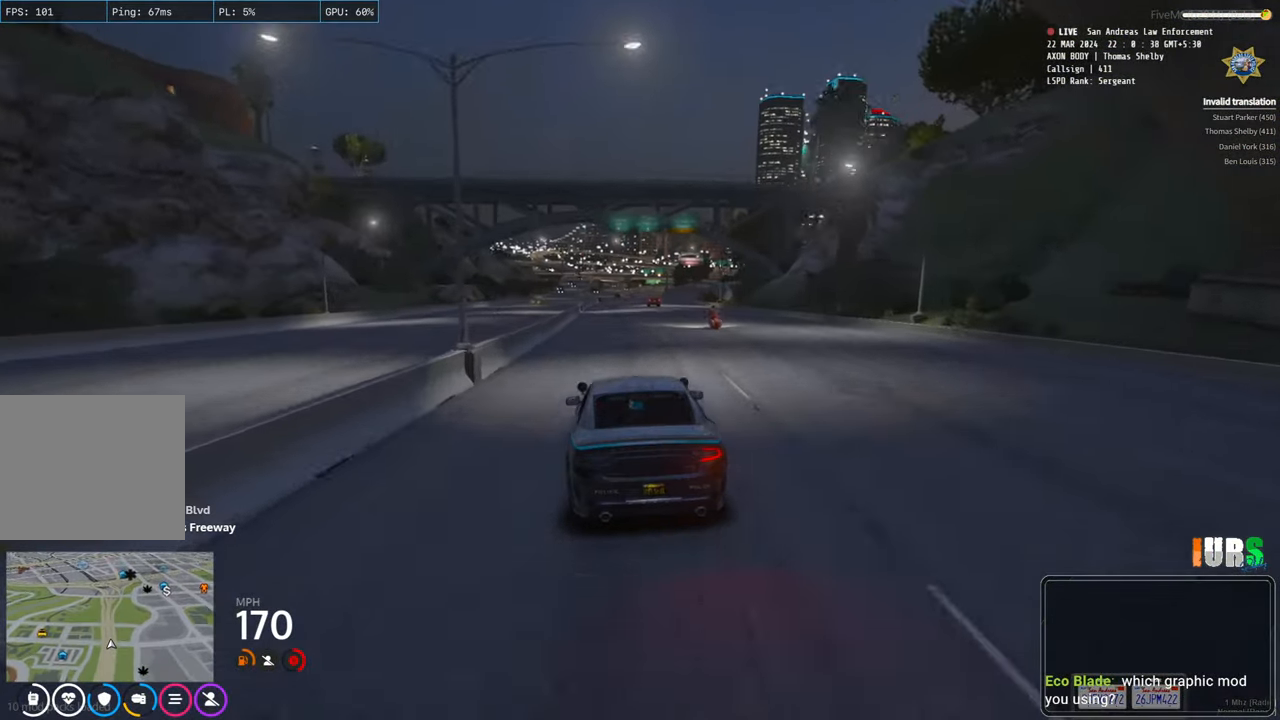
{"keys": ["w"], "events": []}
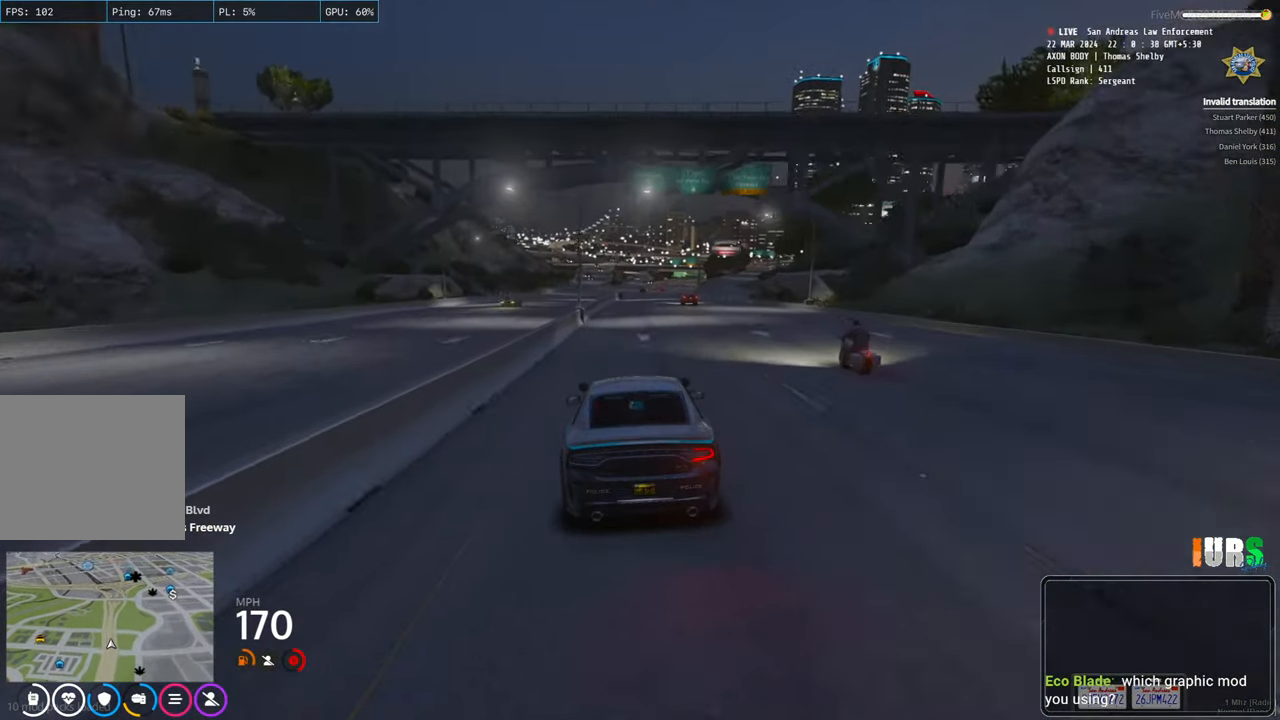
{"keys": ["w"], "events": [[283, "d", "down"], [383, "d", "up"]]}
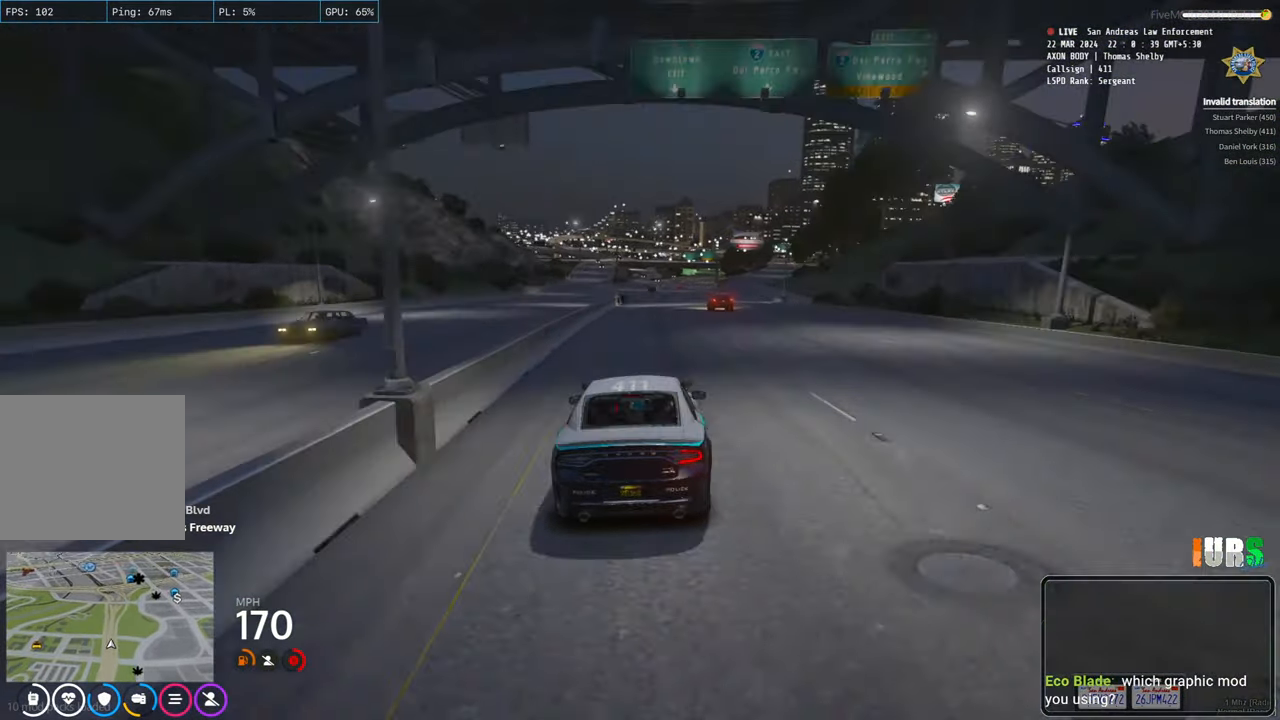
{"keys": ["w"], "events": []}
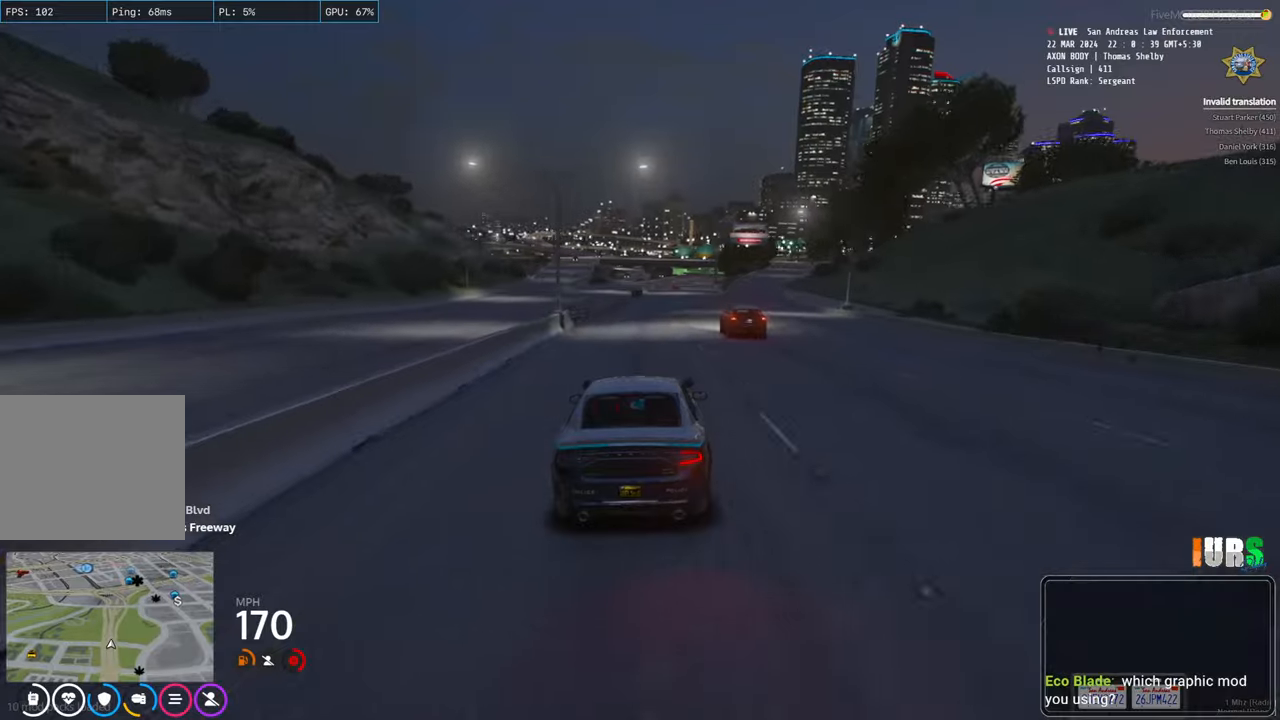
{"keys": ["w"], "events": [[383, "d", "down"], [483, "d", "up"]]}
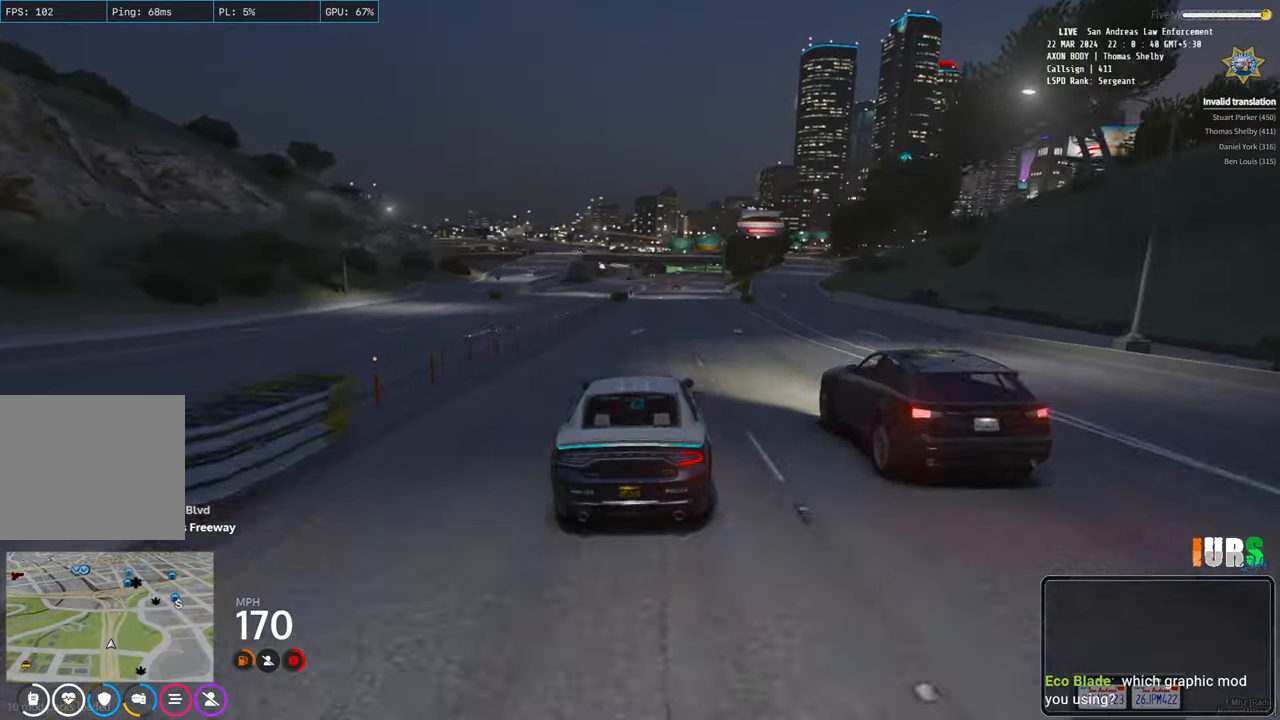
{"keys": ["w"], "events": []}
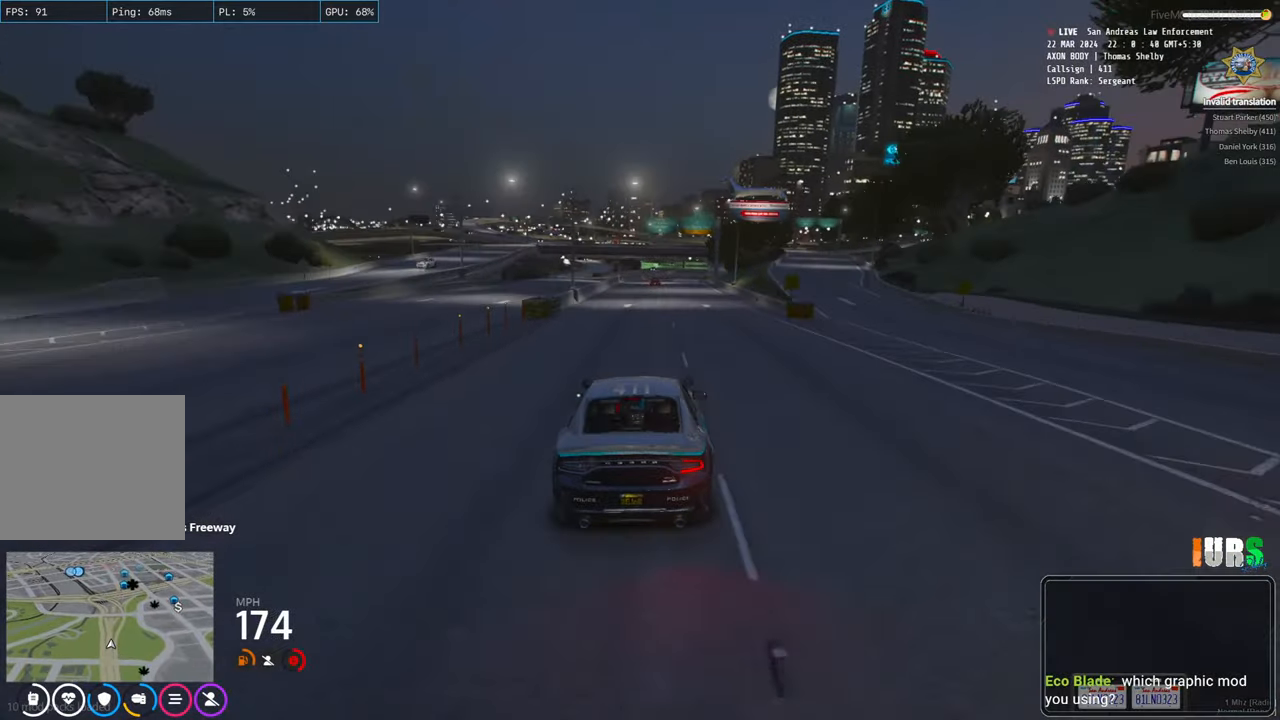
{"keys": ["w"], "events": [[333, "d", "down"], [433, "d", "up"]]}
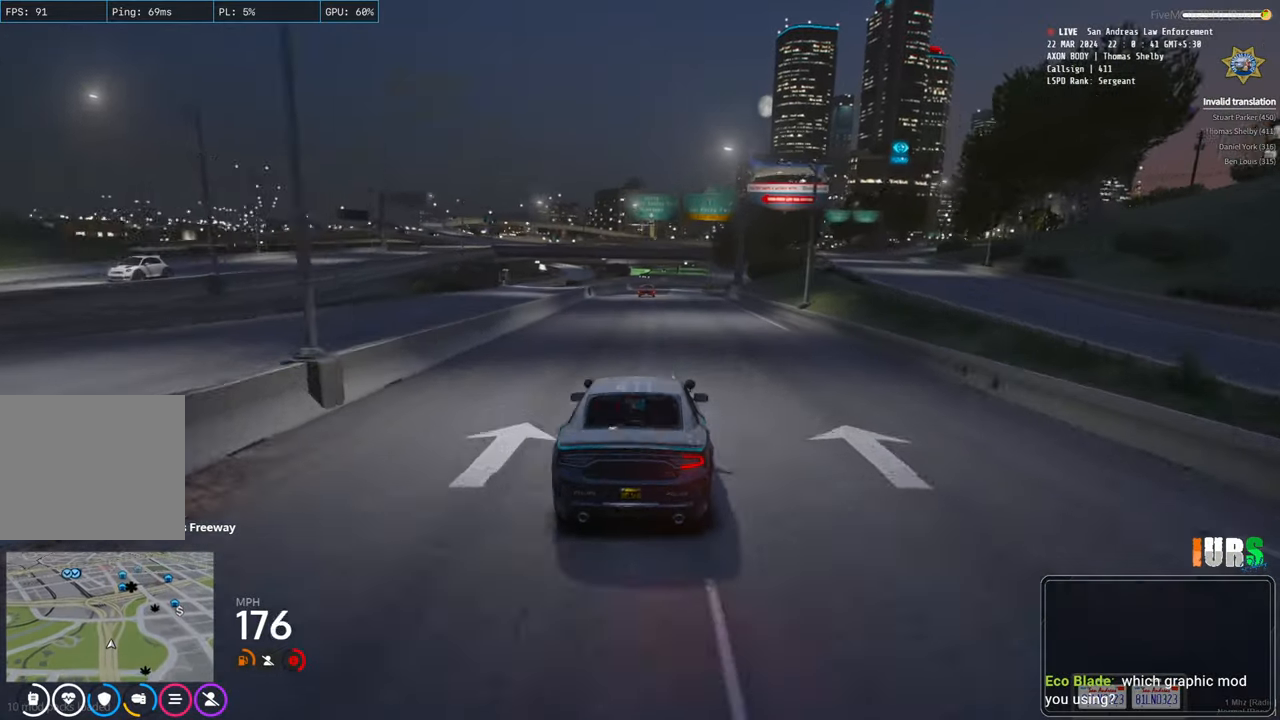
{"keys": ["w"], "events": [[417, "d", "down"], [483, "d", "up"]]}
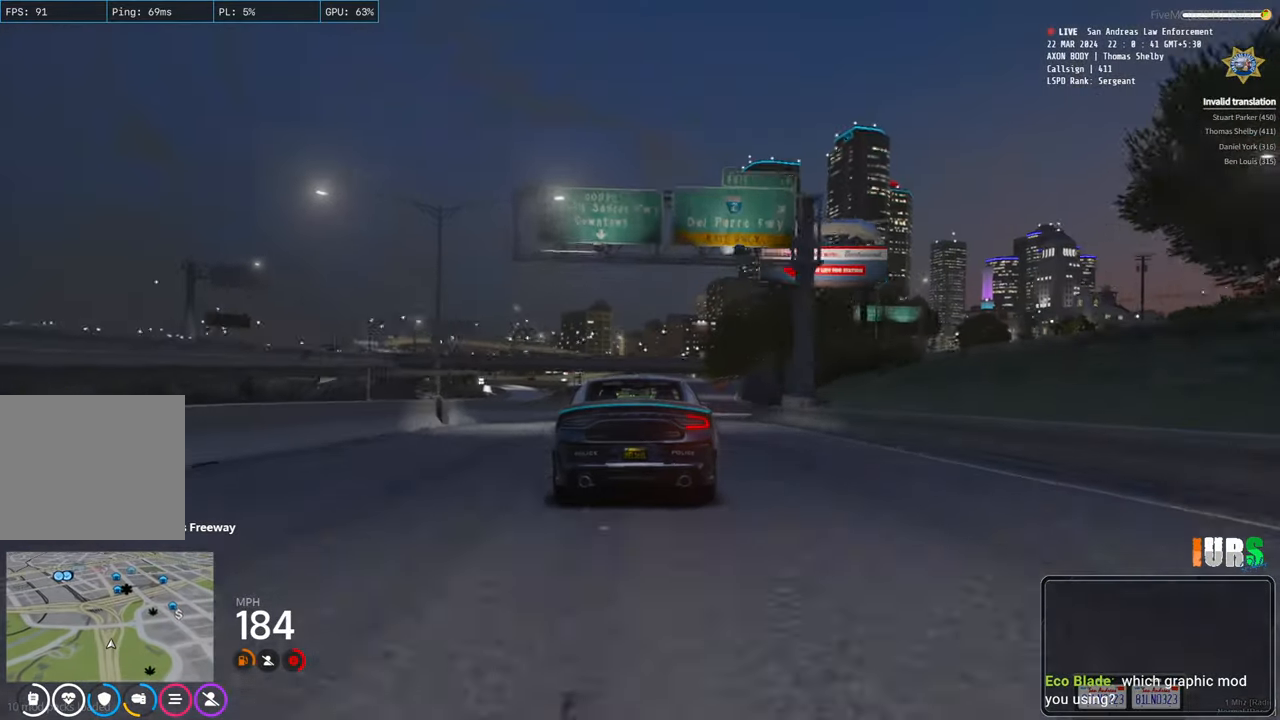
{"keys": ["w"], "events": [[300, "a", "down"], [350, "a", "up"]]}